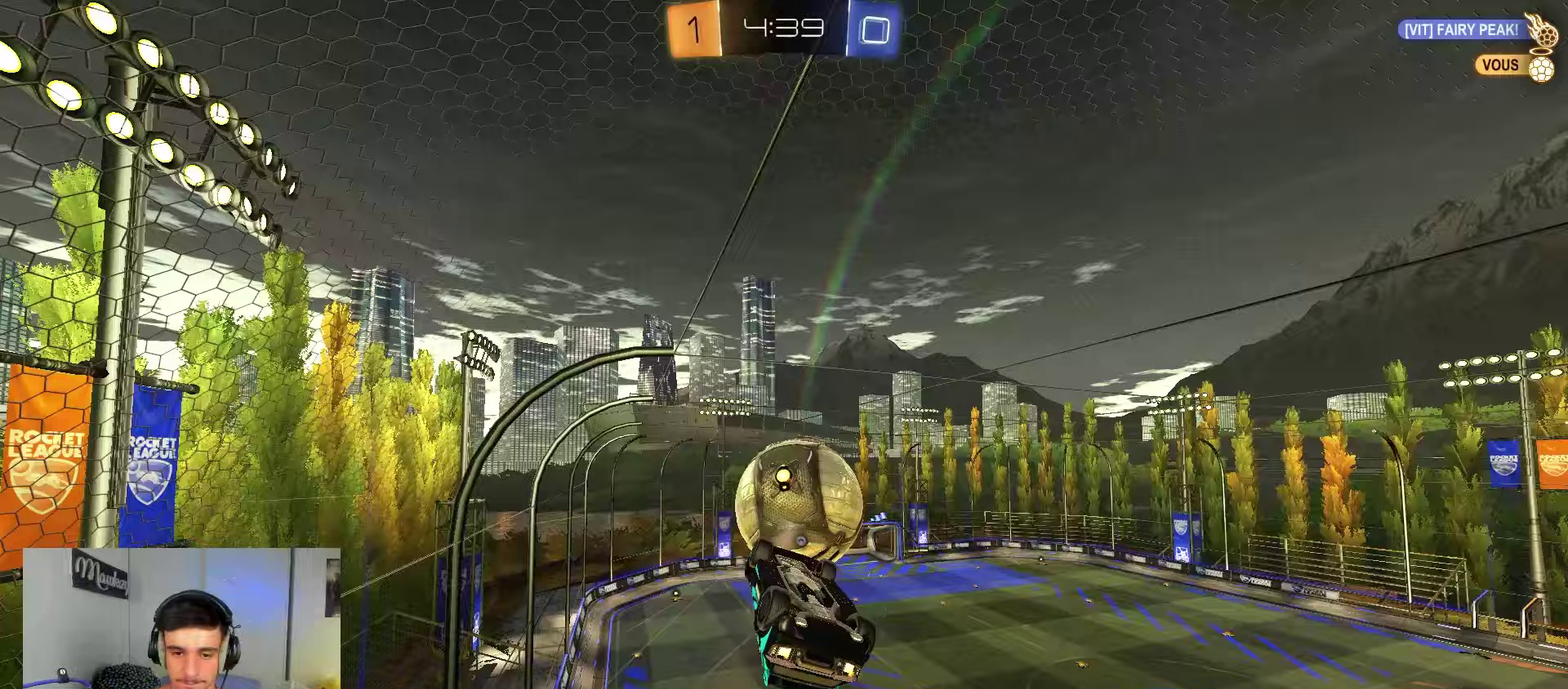
Gameplay with a controller (Xbox layout); each line is a JSON object with the inputs held at the frame after it (dt_ms = milliseconds from this image to that frame). "events" lists button and stick changes between this image and that frame as [ms after this image, input, new state], when the widget could be followed in between. Not read: L1 L2 X.
{"dt_ms": 450, "buttons": [], "left_stick": "down", "right_stick": "center"}
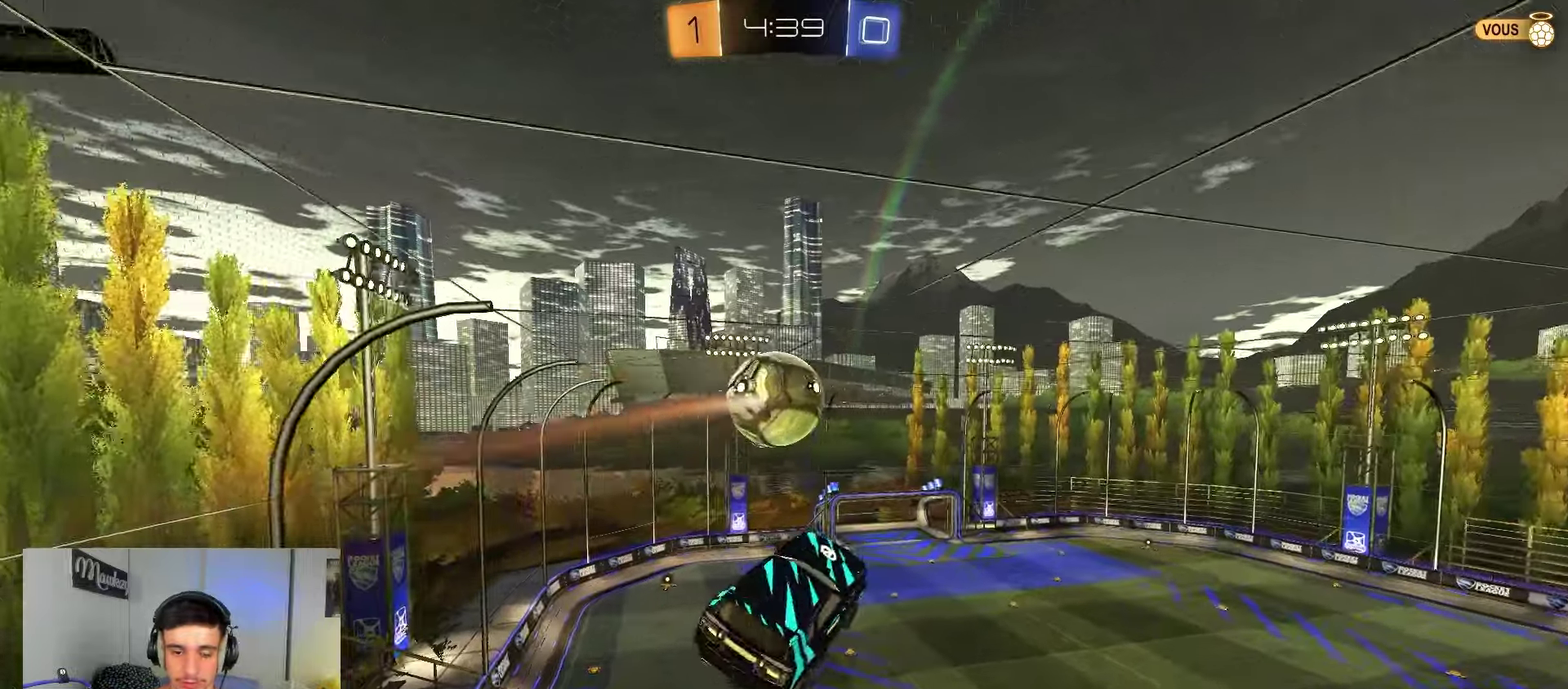
{"dt_ms": 550, "buttons": ["B", "R2"], "left_stick": "up", "right_stick": "center"}
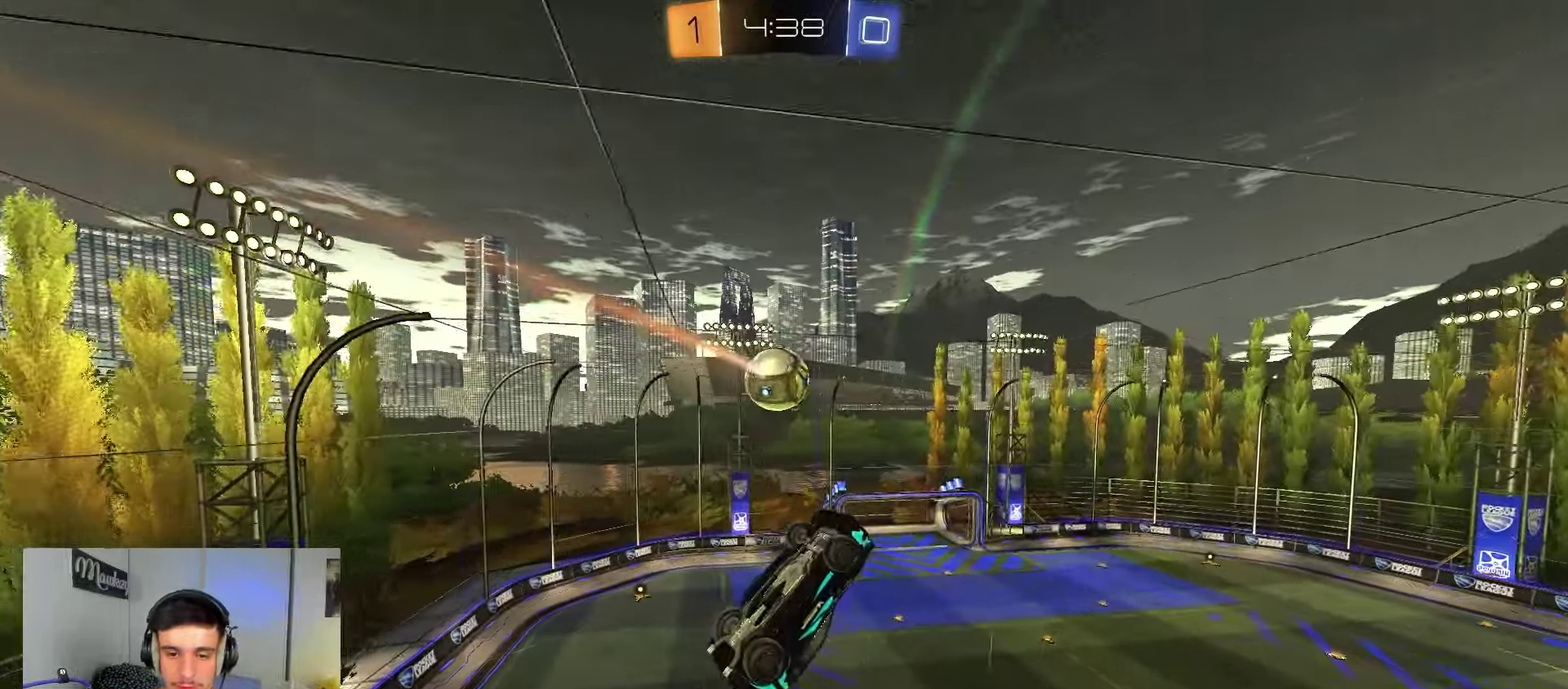
{"dt_ms": 350, "buttons": [], "left_stick": "down-left", "right_stick": "center", "events": [[17, "A", "down"], [117, "left_stick", "down-left"], [233, "A", "up"], [233, "B", "up"], [233, "R2", "up"]]}
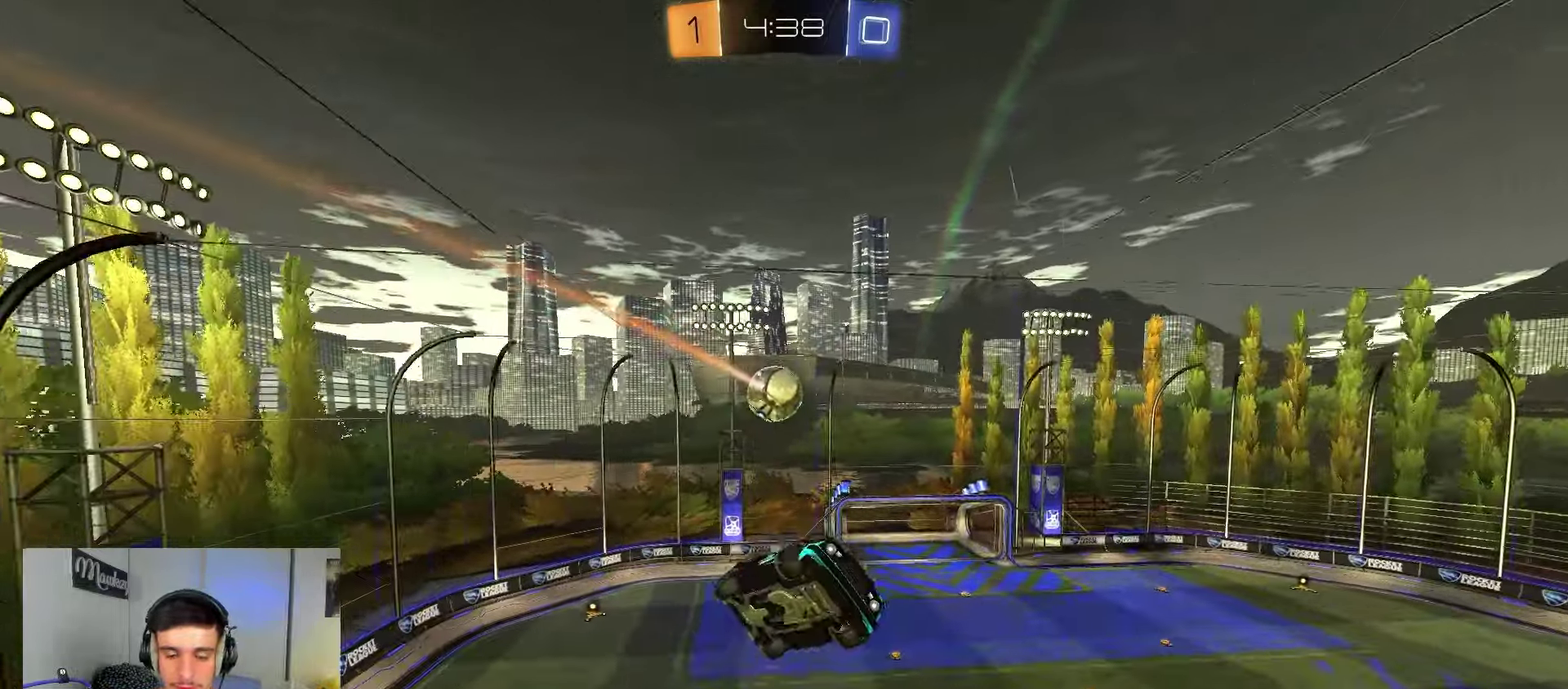
{"dt_ms": 900, "buttons": ["A", "R2"], "left_stick": "down-left", "right_stick": "center", "events": [[200, "A", "down"], [300, "R2", "down"], [400, "left_stick", "up-left"], [550, "left_stick", "down-left"]]}
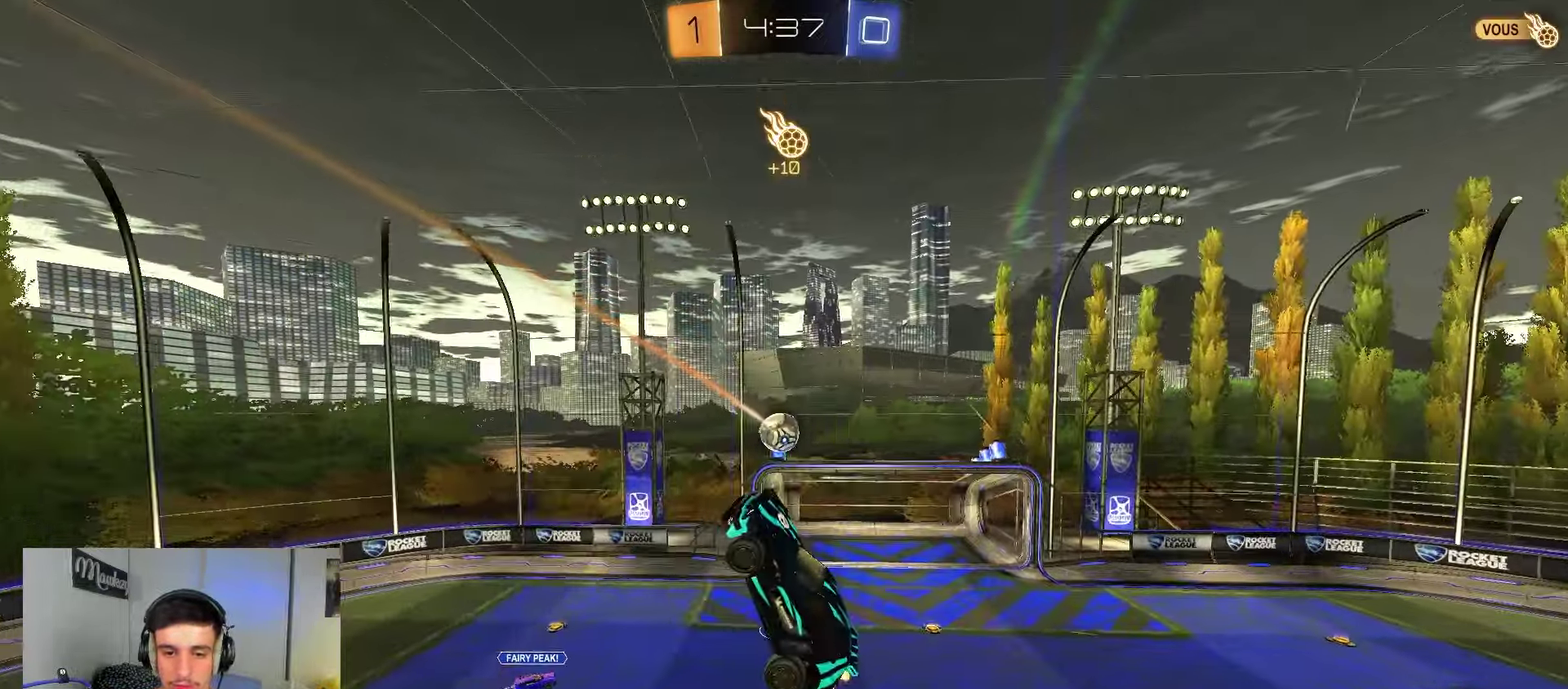
{"dt_ms": 250, "buttons": [], "left_stick": "left", "right_stick": "center", "events": [[100, "R2", "up"], [100, "left_stick", "up-left"], [183, "A", "up"], [200, "left_stick", "left"]]}
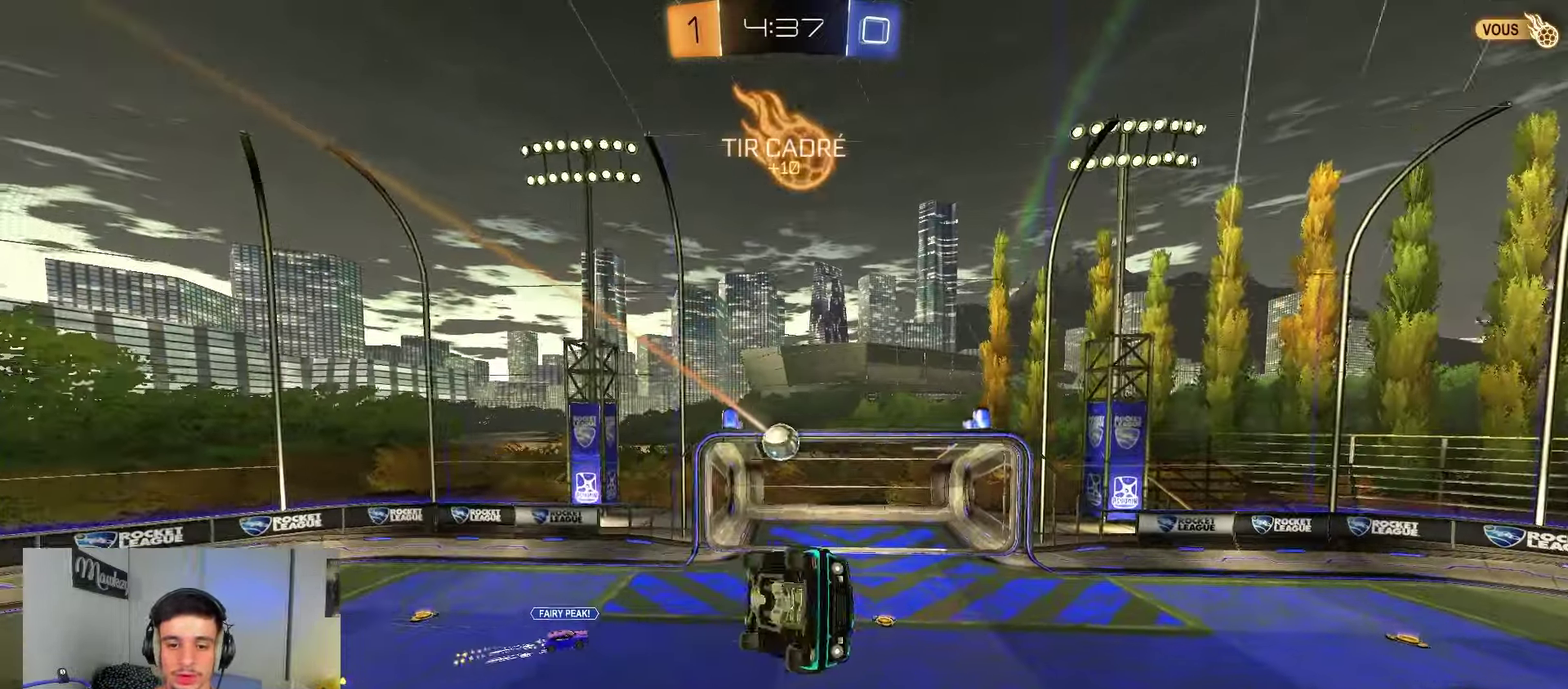
{"dt_ms": 500, "buttons": [], "left_stick": "center", "right_stick": "center", "events": [[17, "left_stick", "down-left"], [350, "left_stick", "center"]]}
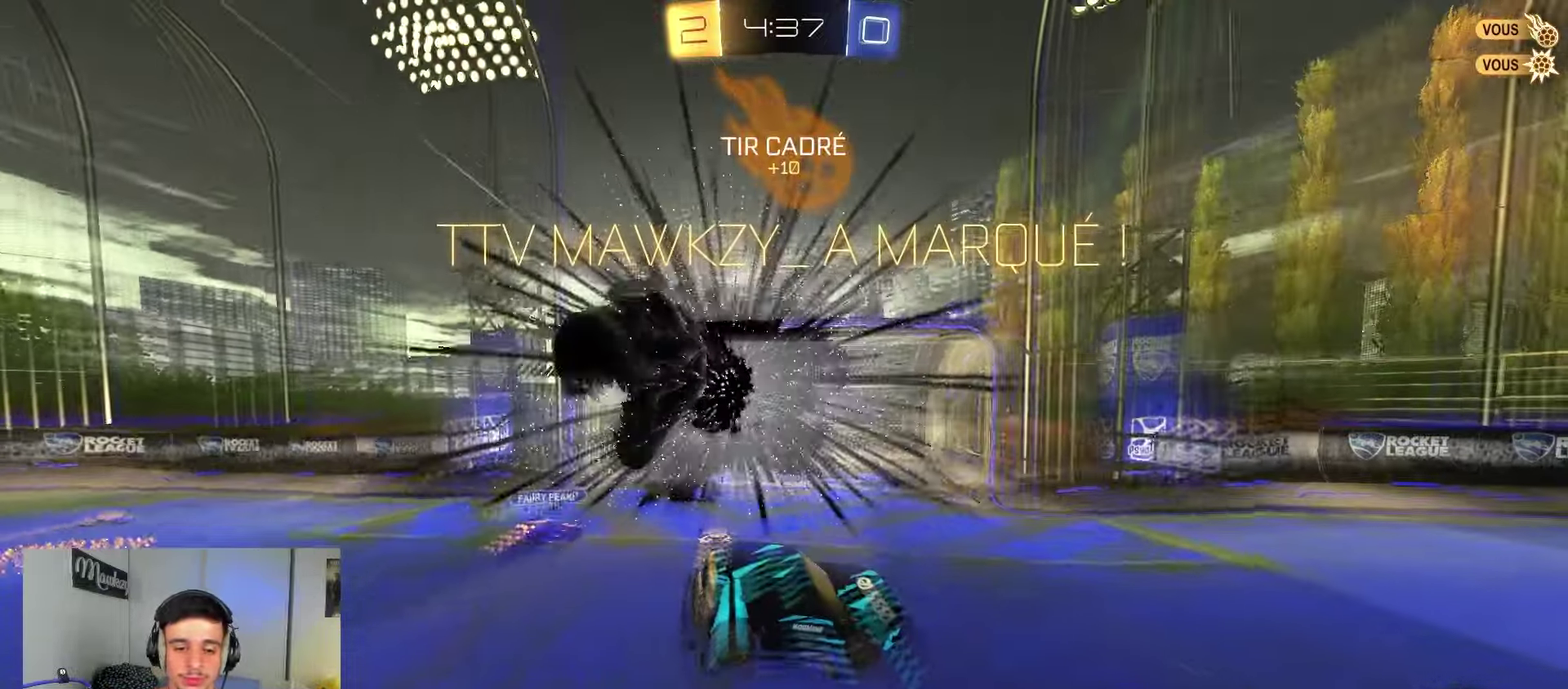
{"dt_ms": 500, "buttons": [], "left_stick": "center", "right_stick": "center", "events": []}